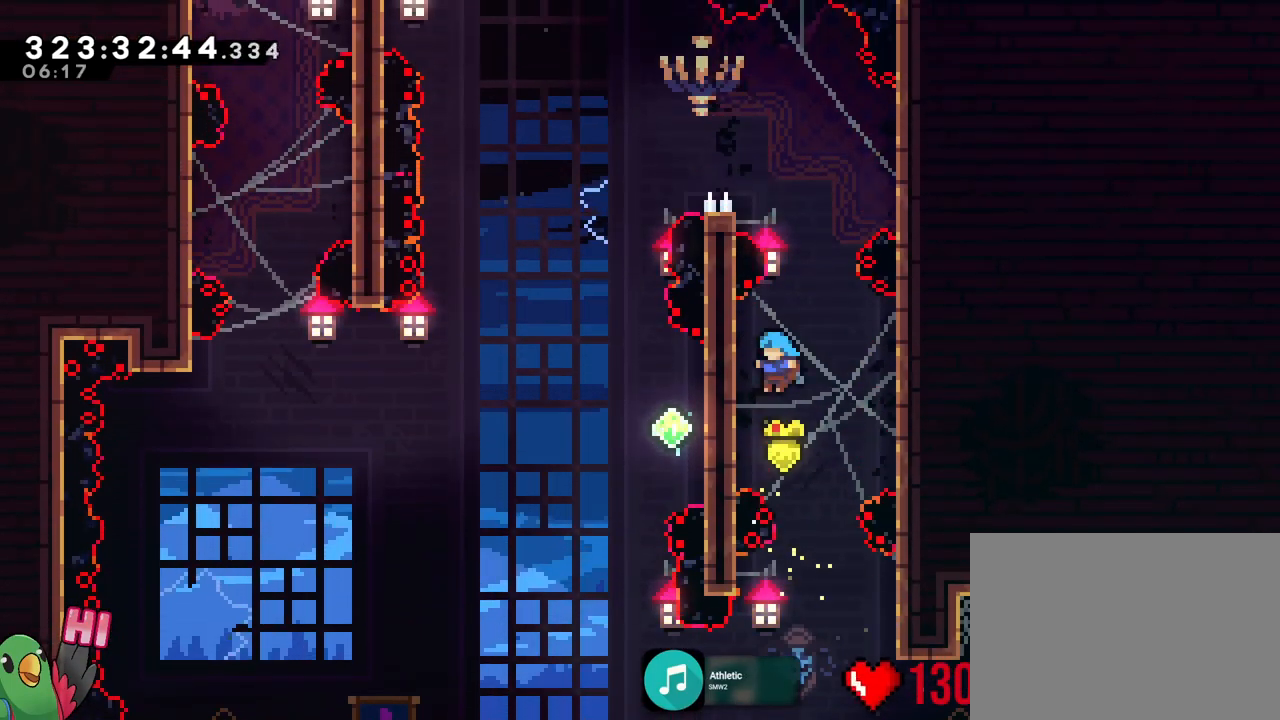
Gameplay with a controller (Nintendo layout); each line is a JSON object with the inputs held at the frame after it. "events" lists button and stick changes between this image and that frame as [ms after this image, input, new state], when the widget could be followed in between. Not read: HOME L3 R3 SELECT.
{"buttons": ["R1"], "left_stick": "center", "right_stick": "center", "events": [[50, "R1", "down"], [133, "B", "up"], [150, "left_stick", "center"]]}
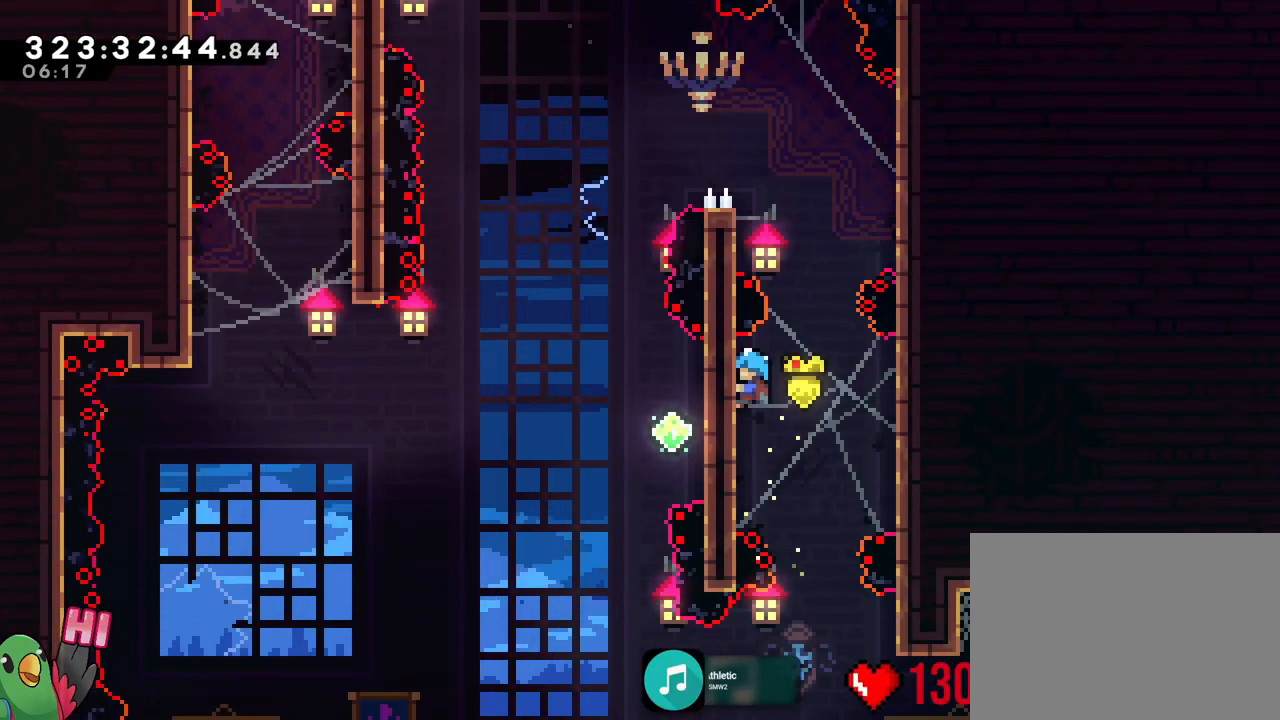
{"buttons": ["B", "R1"], "left_stick": "center", "right_stick": "center", "events": [[200, "B", "down"], [401, "B", "up"], [434, "B", "down"]]}
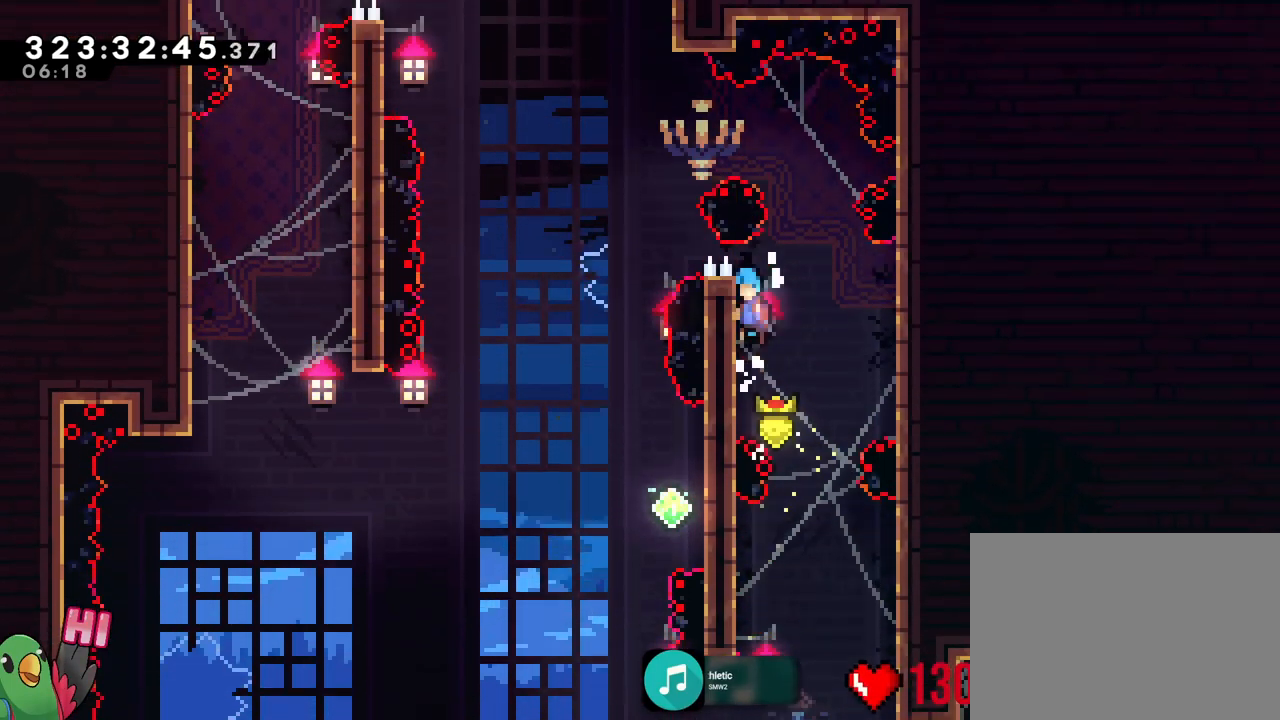
{"buttons": ["B", "R1"], "left_stick": "left", "right_stick": "center", "events": [[83, "B", "up"], [83, "left_stick", "left"], [133, "B", "down"]]}
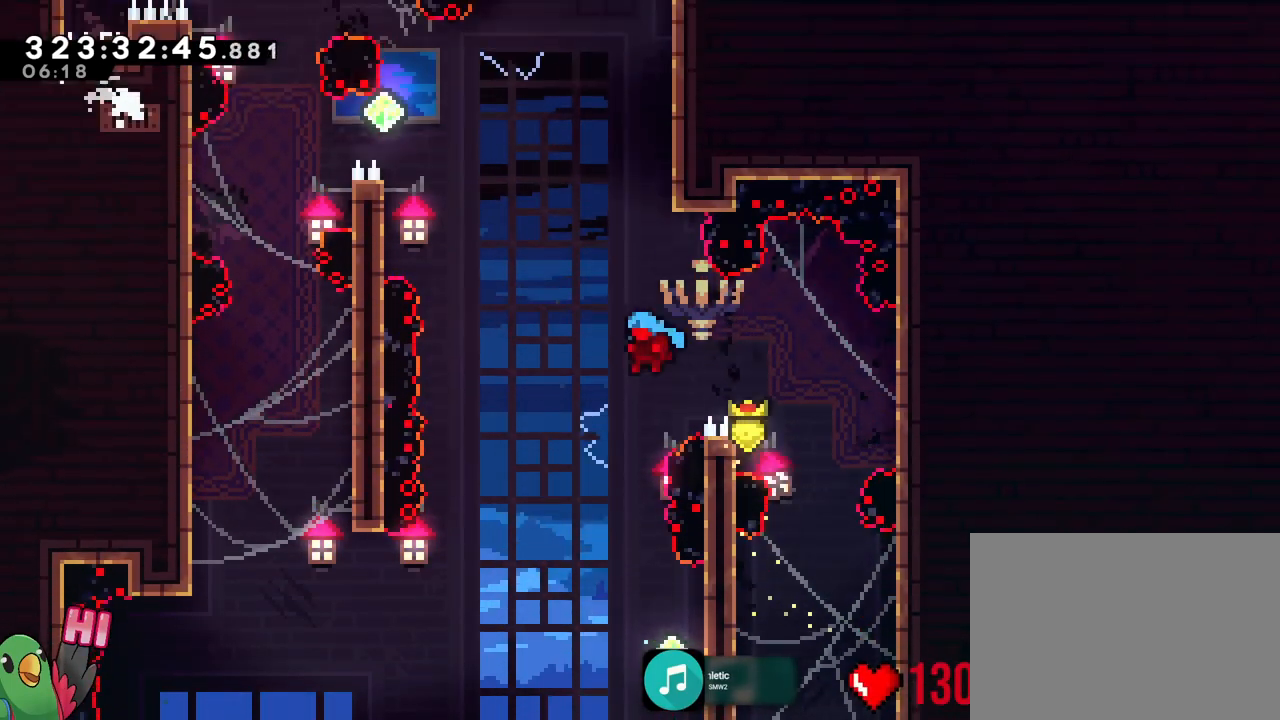
{"buttons": ["B", "R1"], "left_stick": "right", "right_stick": "center", "events": [[84, "left_stick", "center"], [334, "left_stick", "right"]]}
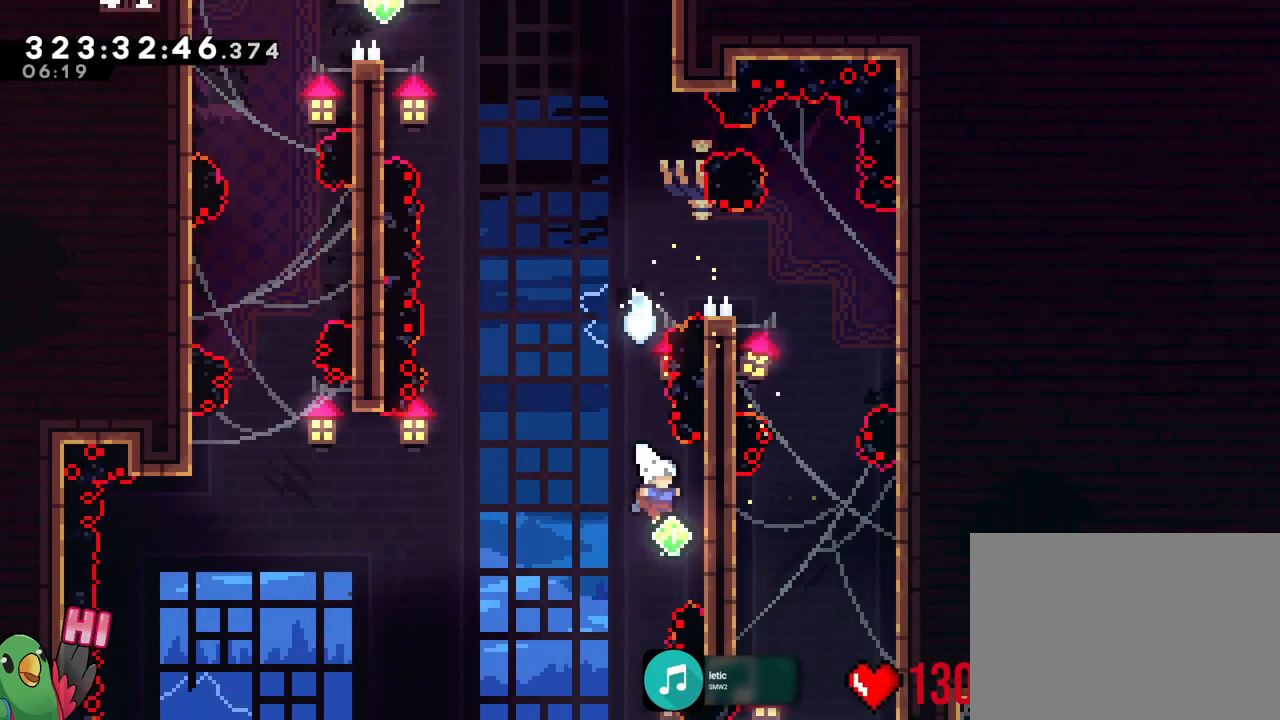
{"buttons": ["R1"], "left_stick": "center", "right_stick": "center", "events": [[283, "left_stick", "center"], [383, "B", "up"]]}